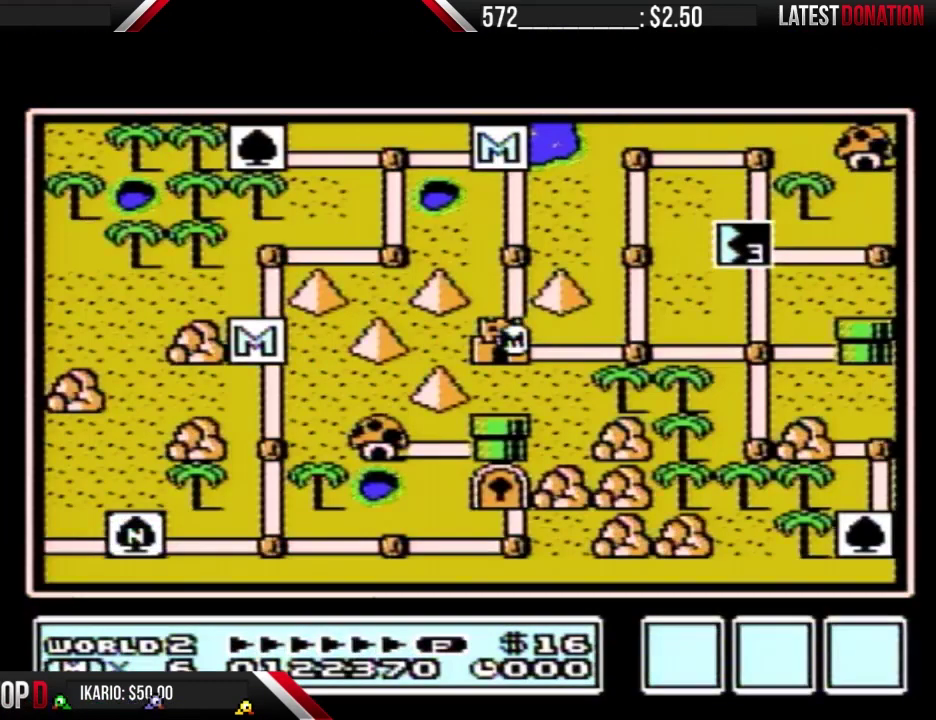
Gameplay with a controller (Nintendo layout); each line is a JSON object with the inputs held at the frame after it. "events" lists button and stick changes between this image and that frame as [ms after this image, input, new state], when the widget could be followed in between. Not read: L3 R3.
{"buttons": ["DPAD_RIGHT"], "events": [[467, "DPAD_RIGHT", "down"]]}
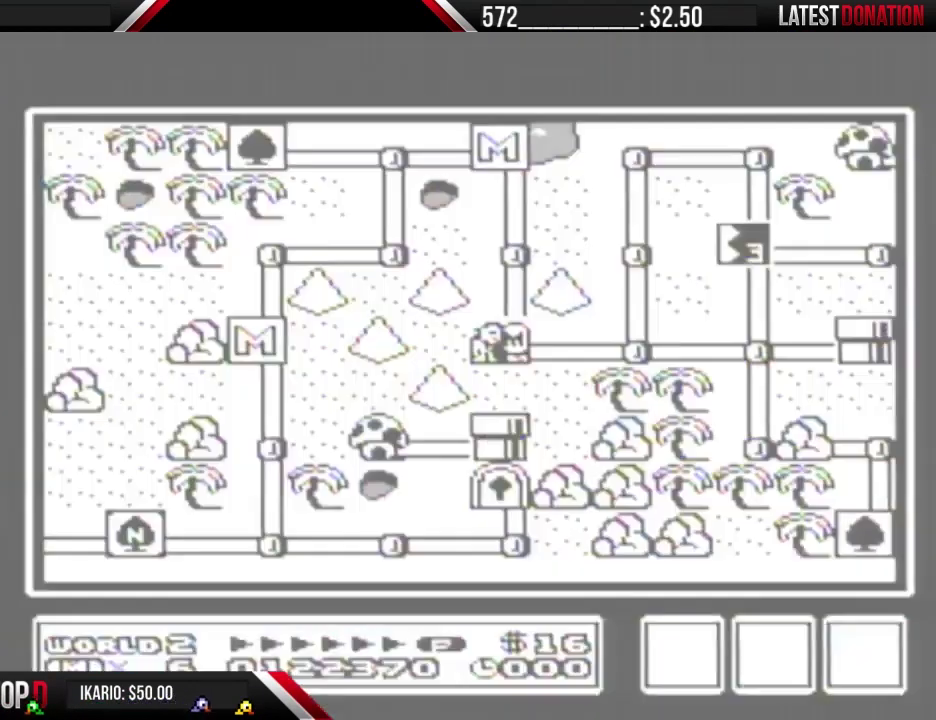
{"buttons": ["DPAD_RIGHT"], "events": []}
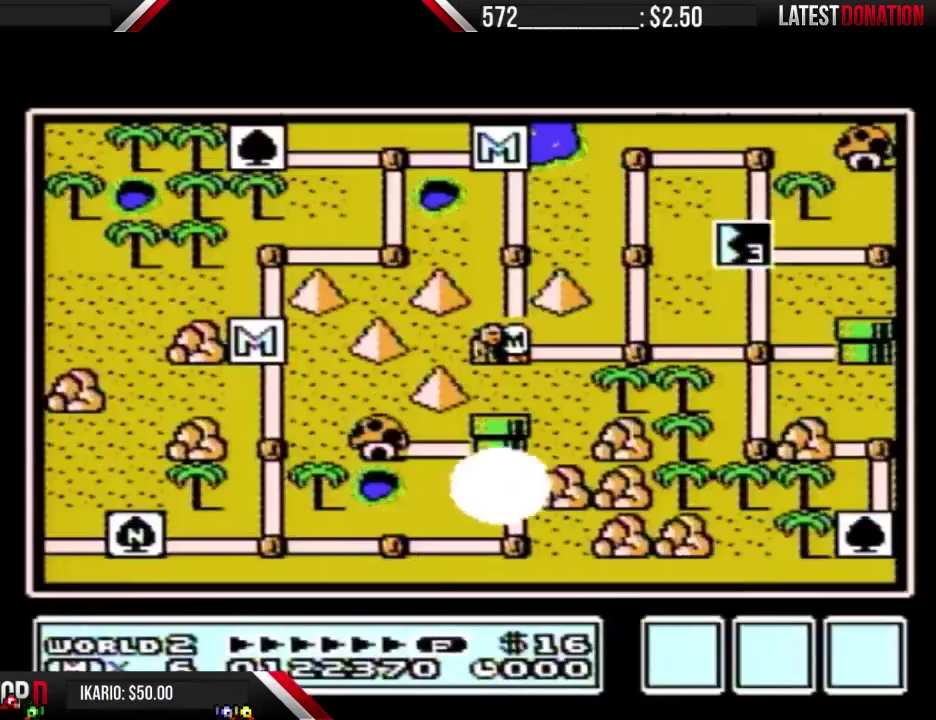
{"buttons": ["DPAD_RIGHT"], "events": []}
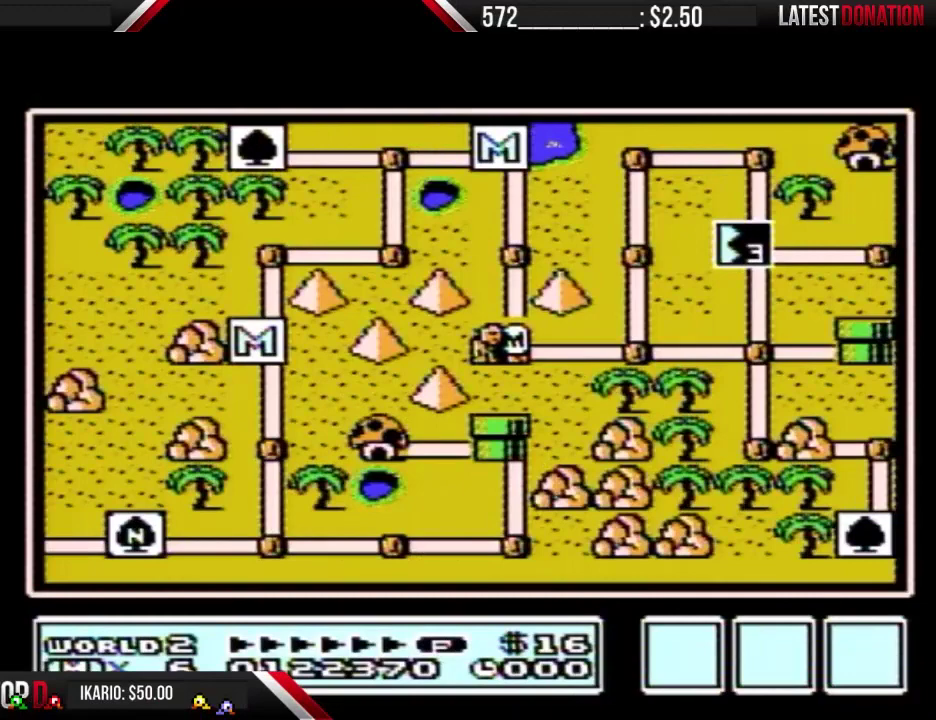
{"buttons": ["DPAD_RIGHT"], "events": []}
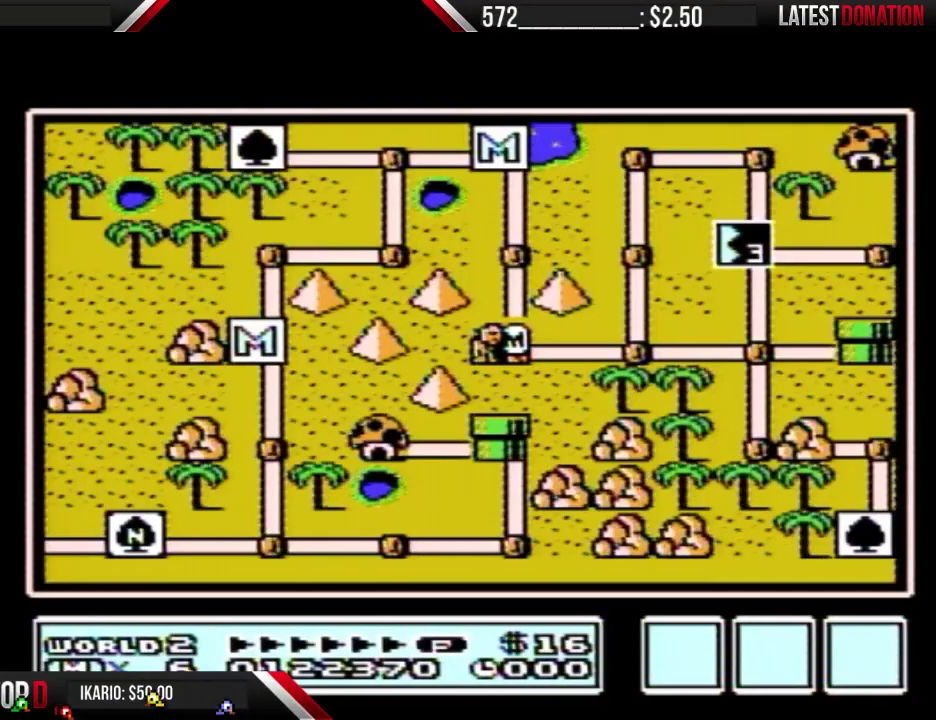
{"buttons": ["DPAD_RIGHT"], "events": []}
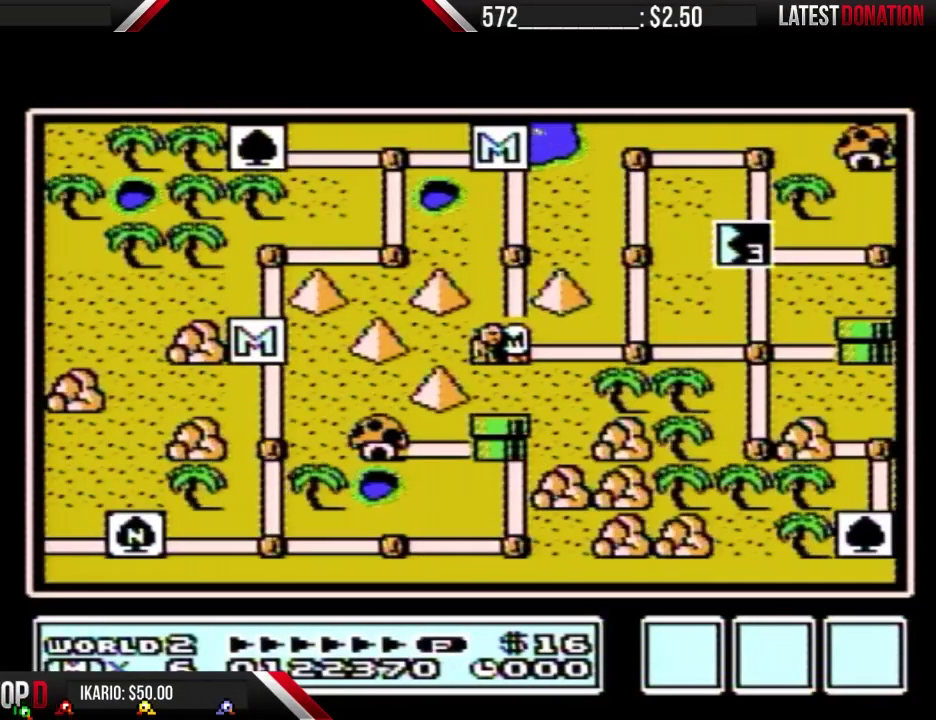
{"buttons": ["DPAD_RIGHT"], "events": []}
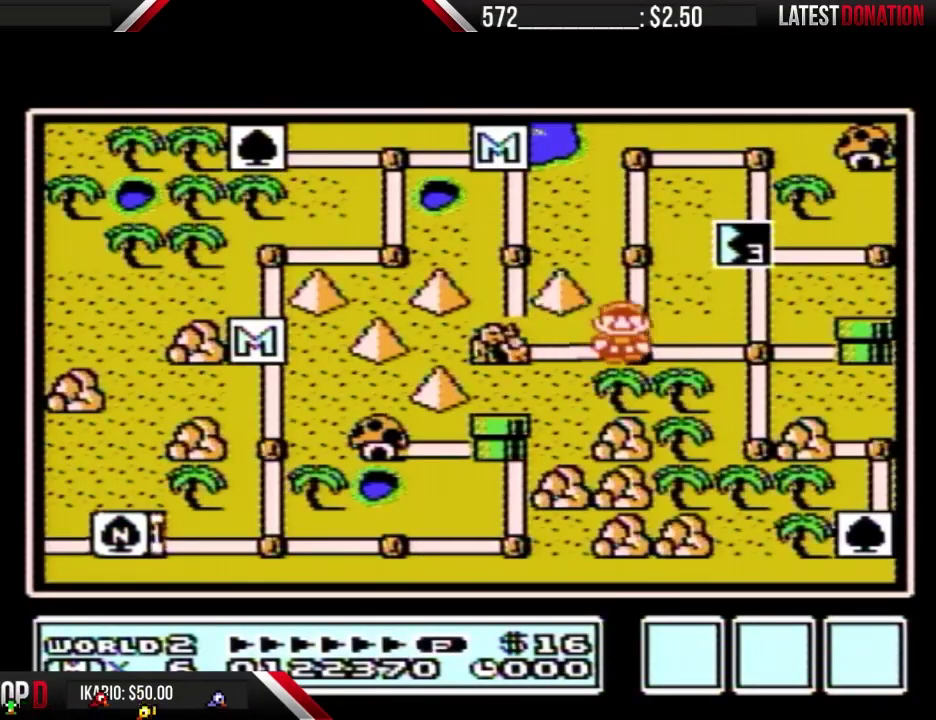
{"buttons": ["DPAD_UP"], "events": [[33, "DPAD_RIGHT", "up"], [100, "DPAD_RIGHT", "down"], [300, "DPAD_RIGHT", "up"], [367, "DPAD_UP", "down"]]}
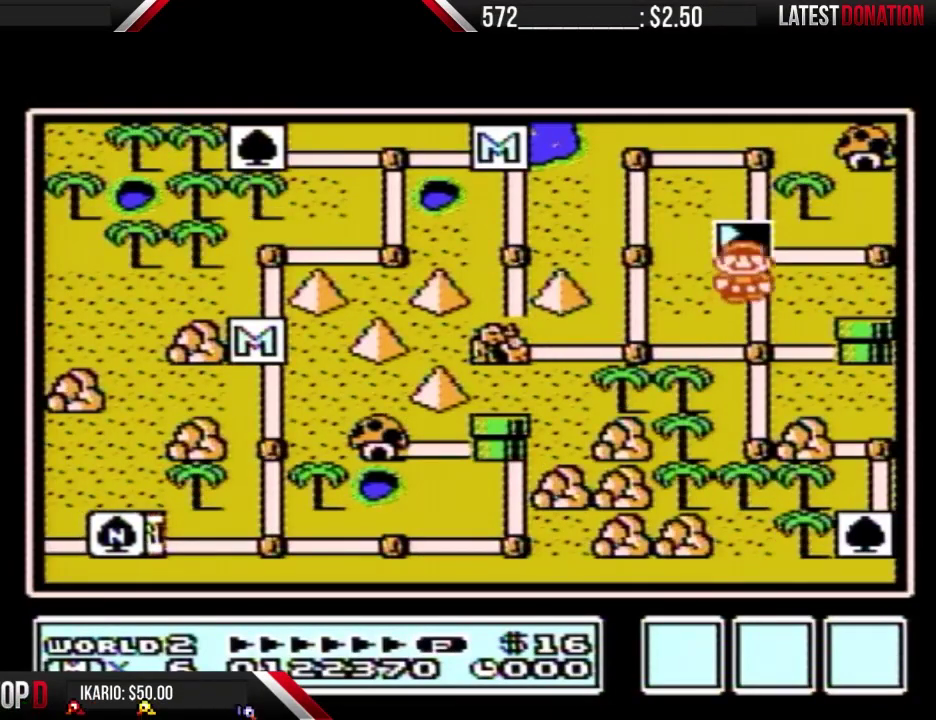
{"buttons": ["DPAD_UP"], "events": []}
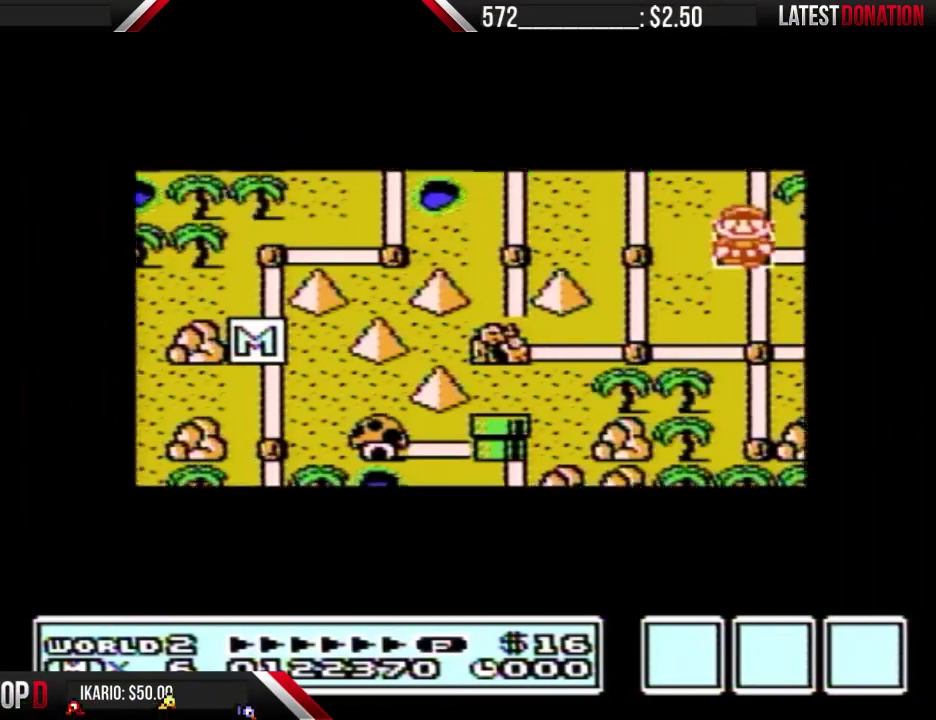
{"buttons": ["DPAD_UP"], "events": []}
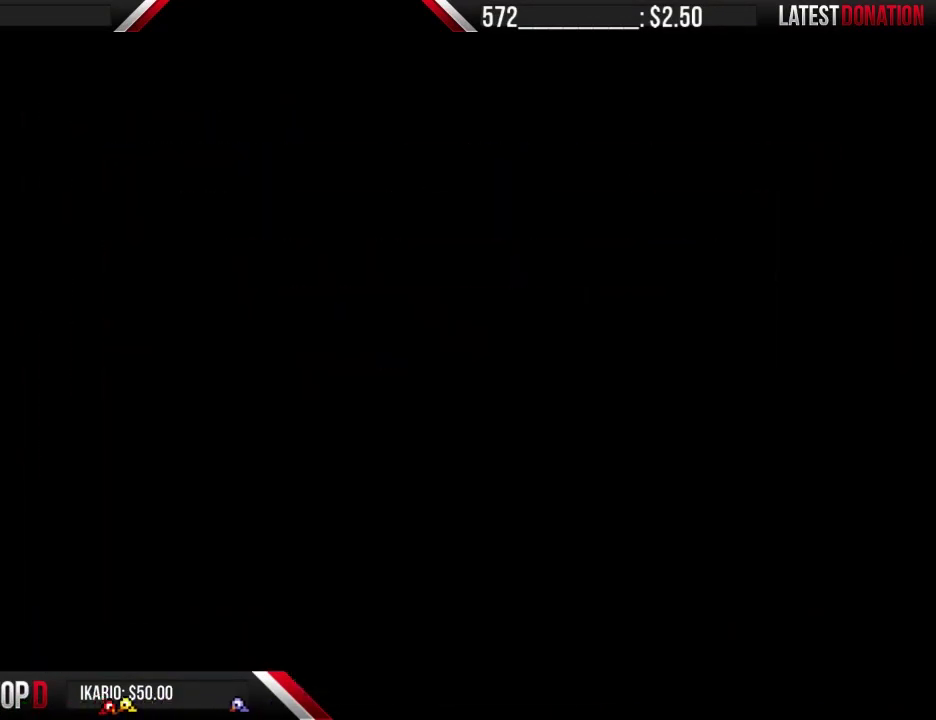
{"buttons": ["B", "DPAD_RIGHT"], "events": [[200, "DPAD_UP", "up"], [233, "B", "down"], [233, "DPAD_RIGHT", "down"]]}
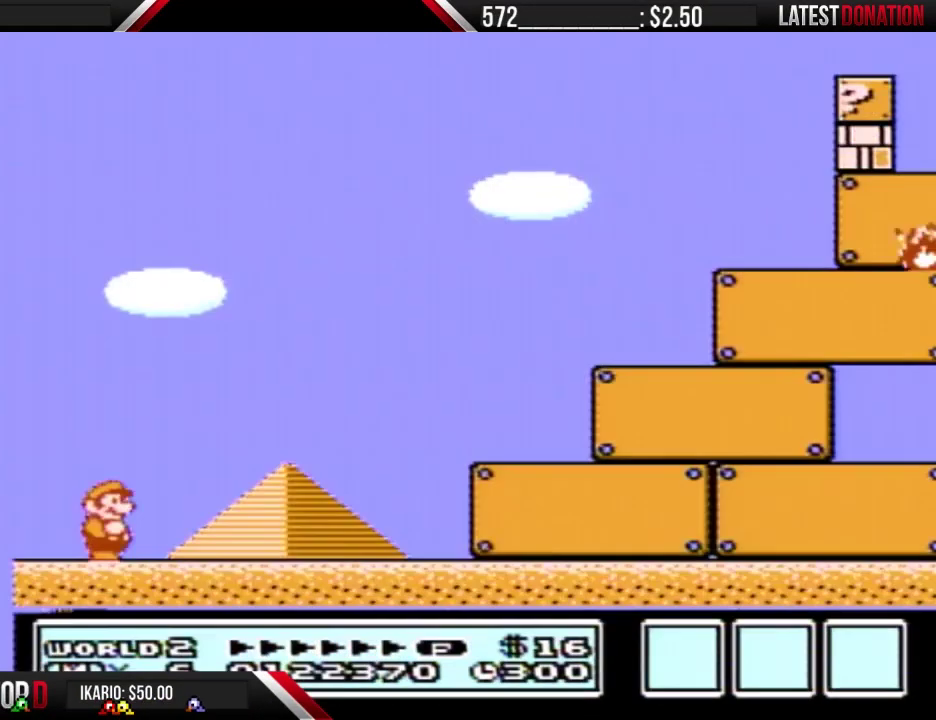
{"buttons": ["B", "DPAD_RIGHT"], "events": []}
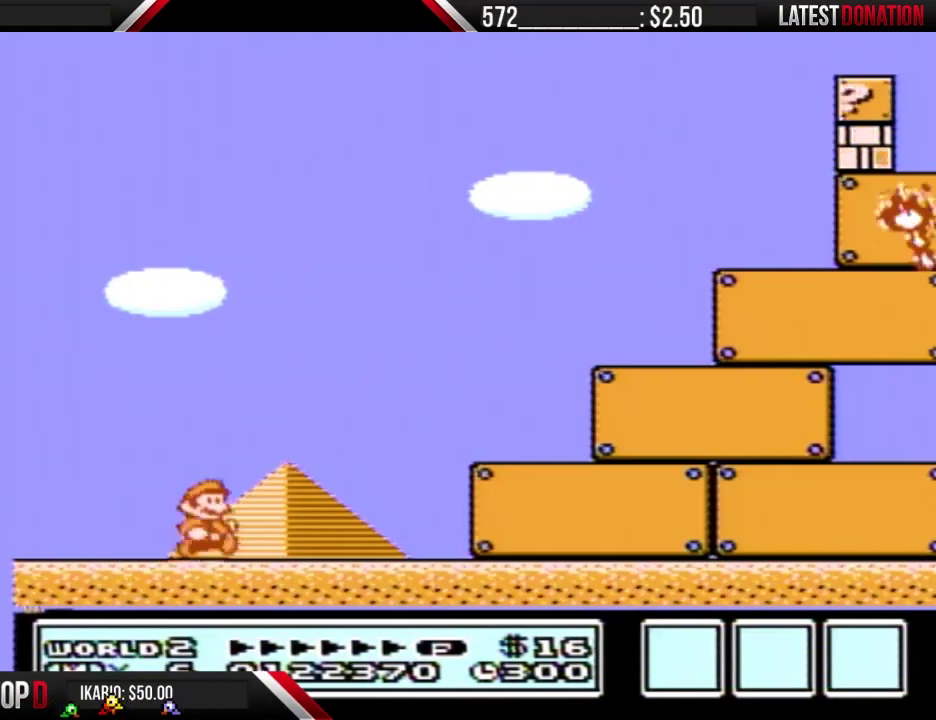
{"buttons": ["B", "DPAD_RIGHT"], "events": []}
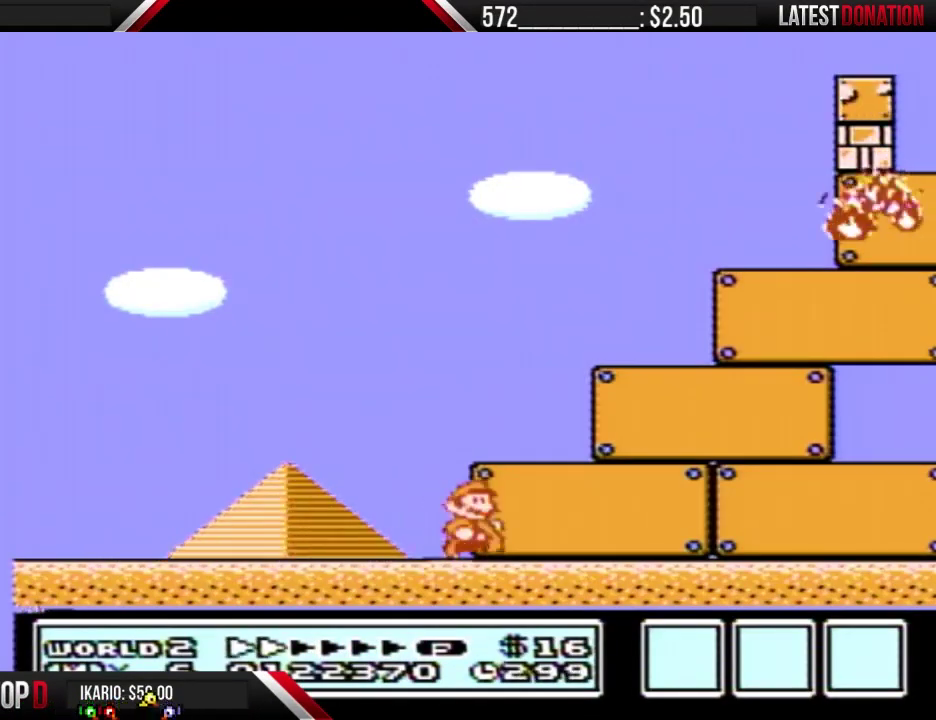
{"buttons": ["B", "DPAD_RIGHT"], "events": []}
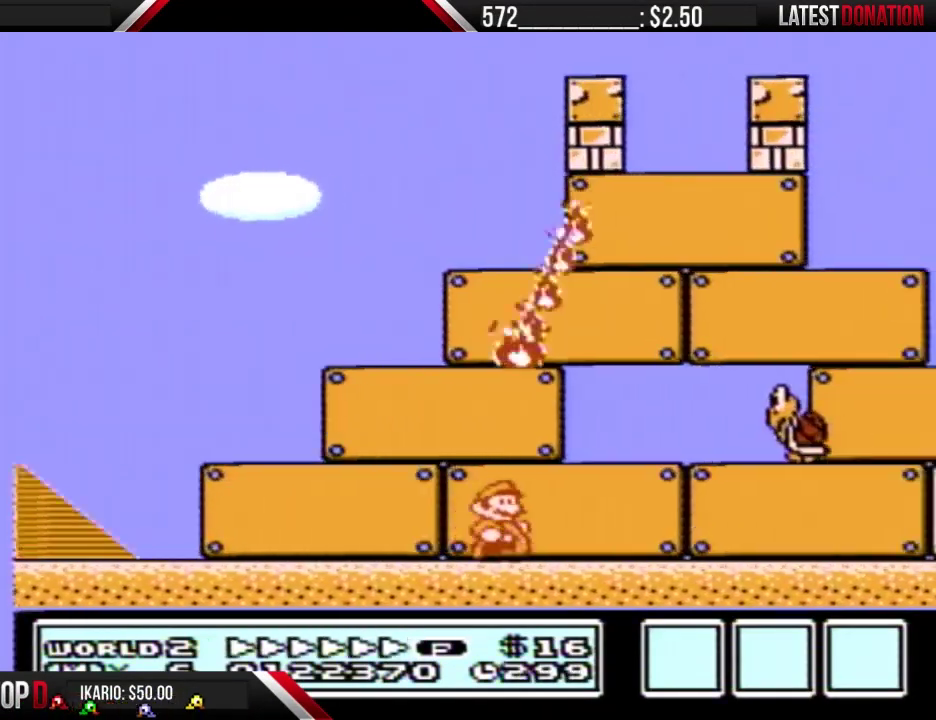
{"buttons": ["B", "DPAD_RIGHT"], "events": []}
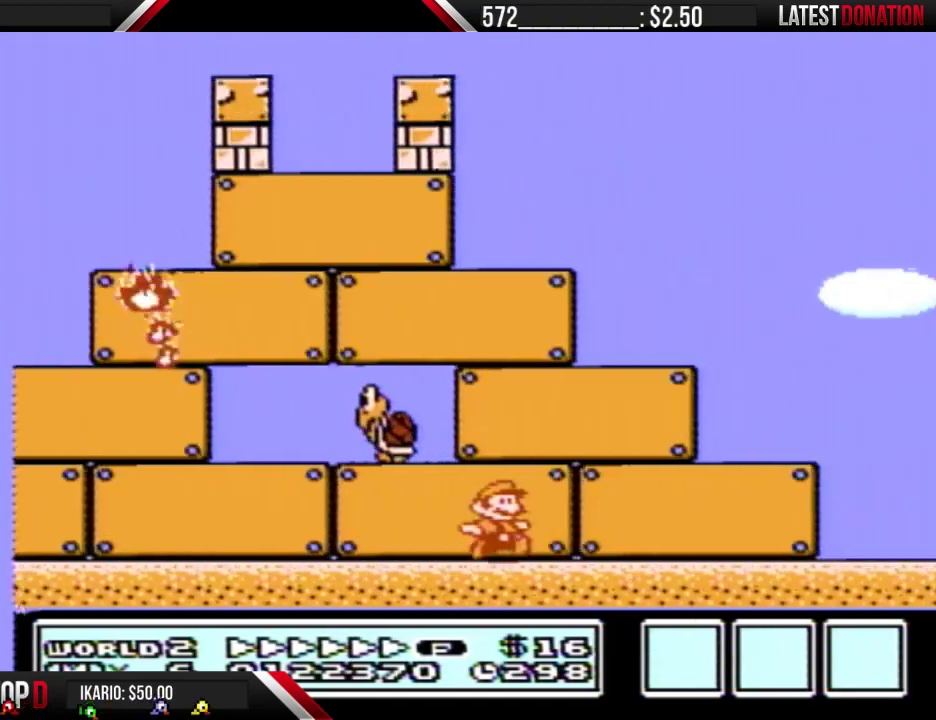
{"buttons": ["B", "DPAD_RIGHT"], "events": [[200, "A", "down"], [400, "A", "up"]]}
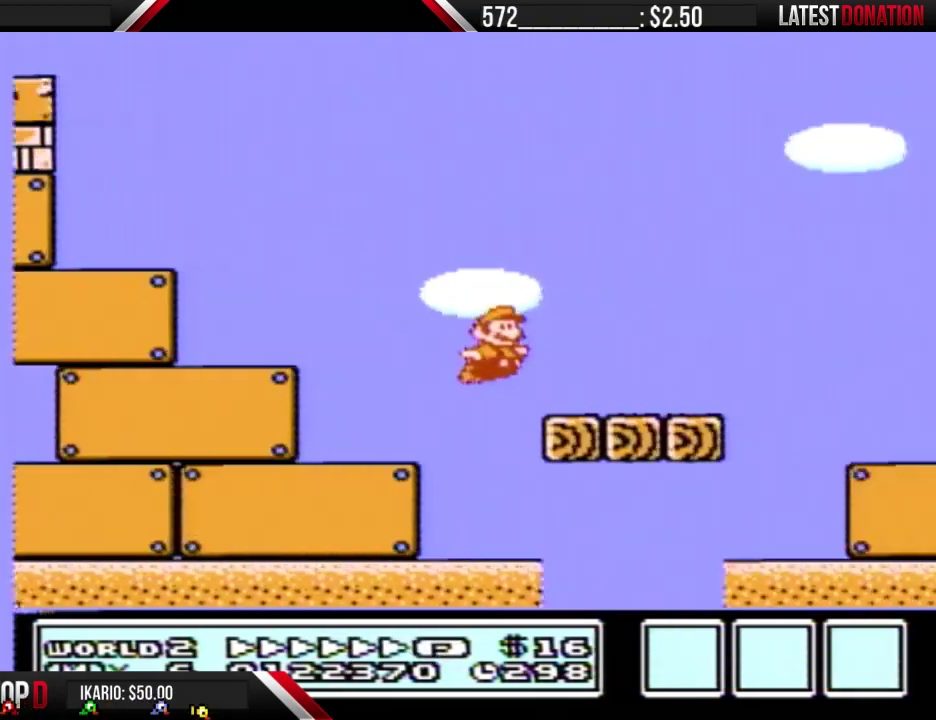
{"buttons": ["A", "B", "DPAD_RIGHT"], "events": [[300, "A", "down"]]}
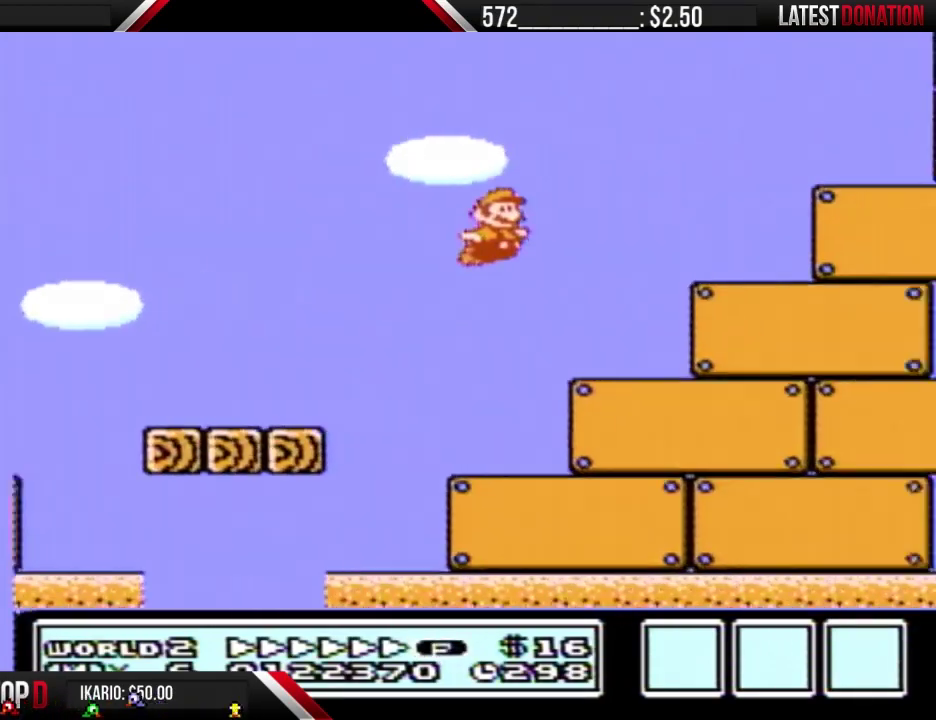
{"buttons": ["B", "DPAD_RIGHT"], "events": [[233, "A", "up"]]}
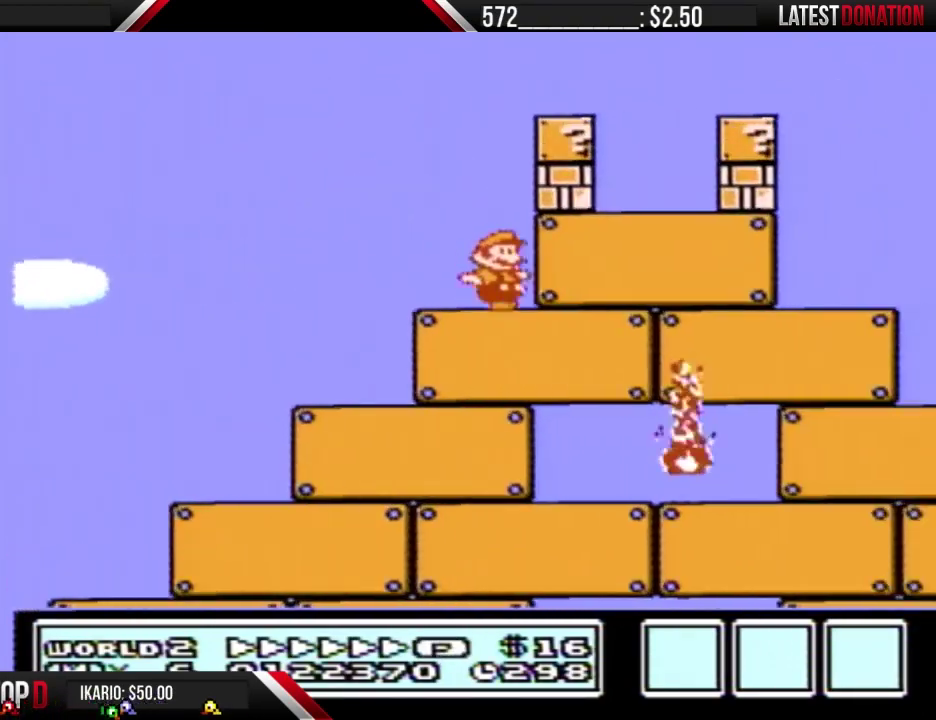
{"buttons": ["A", "B", "DPAD_RIGHT"], "events": [[467, "A", "down"]]}
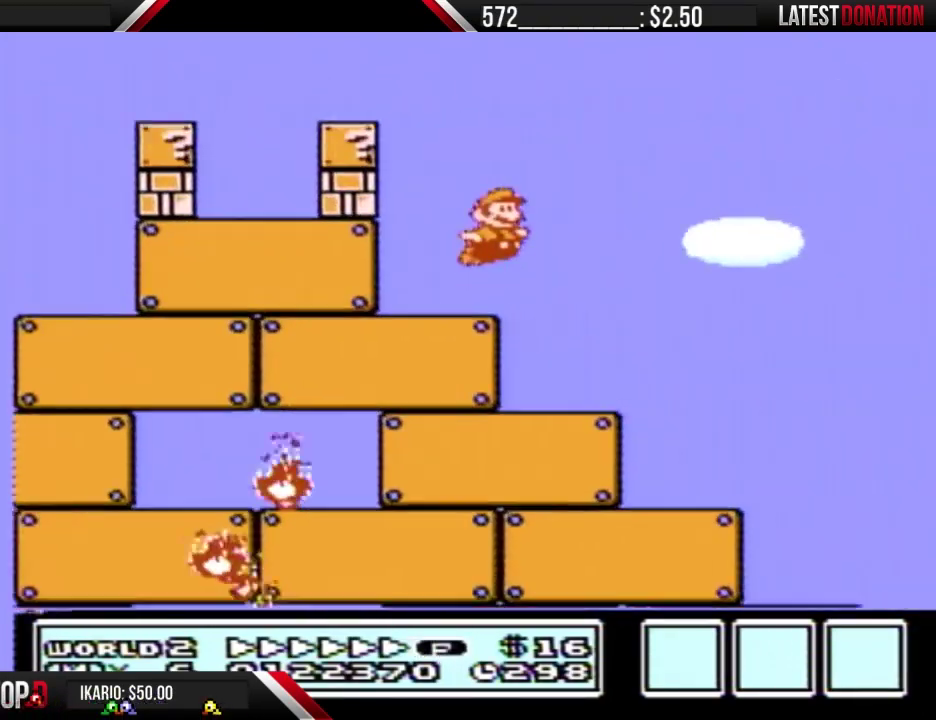
{"buttons": ["B", "DPAD_RIGHT"], "events": [[433, "A", "up"]]}
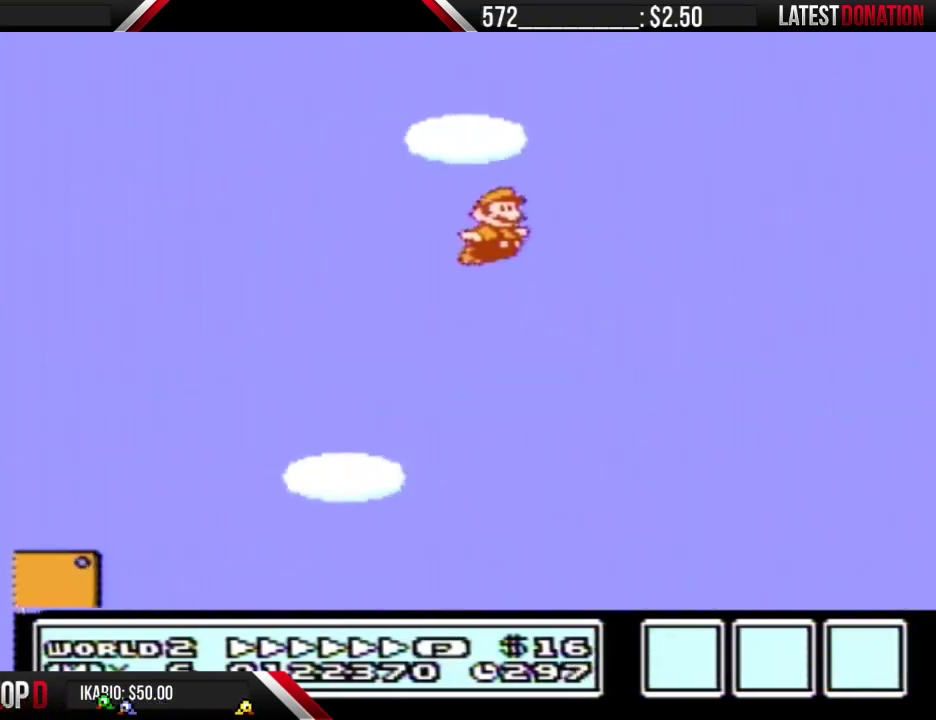
{"buttons": ["B", "DPAD_RIGHT"], "events": []}
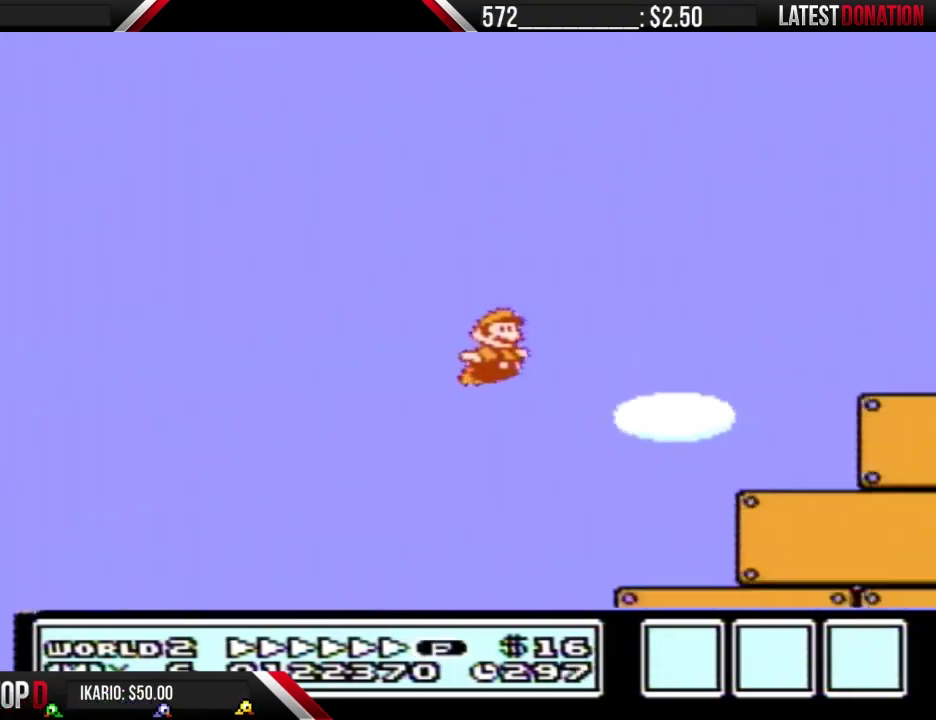
{"buttons": ["B", "DPAD_RIGHT"], "events": []}
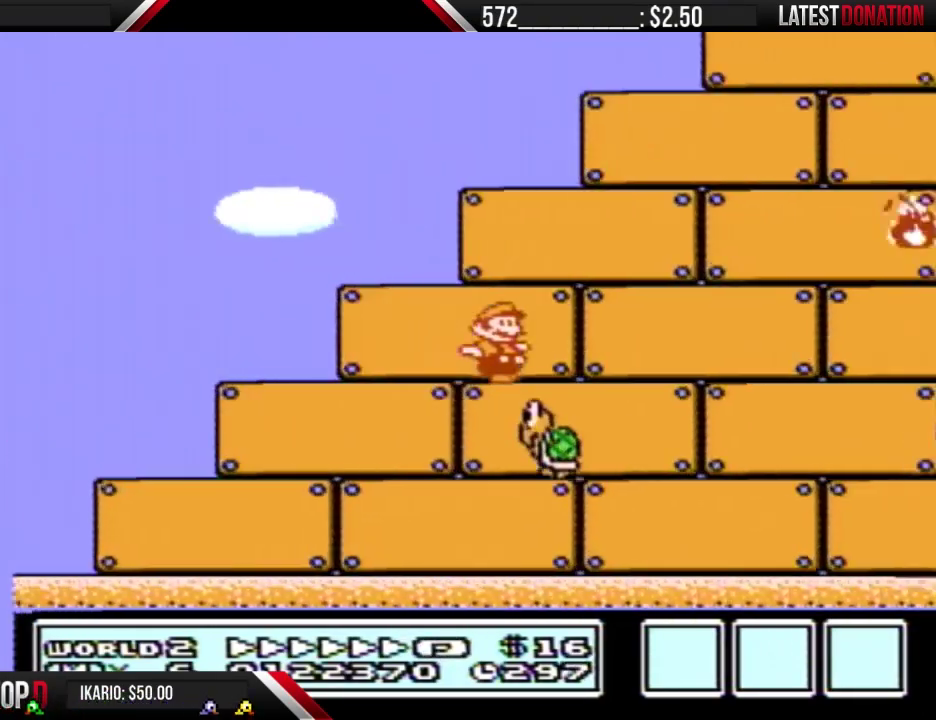
{"buttons": ["B", "DPAD_RIGHT"], "events": []}
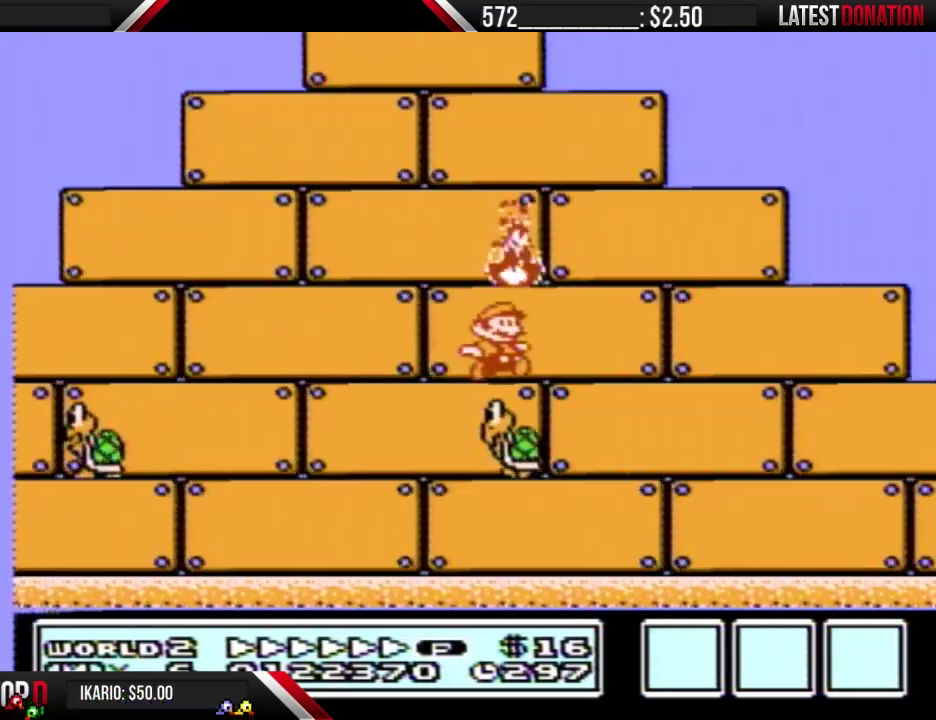
{"buttons": ["A", "B", "DPAD_RIGHT"], "events": [[500, "A", "down"]]}
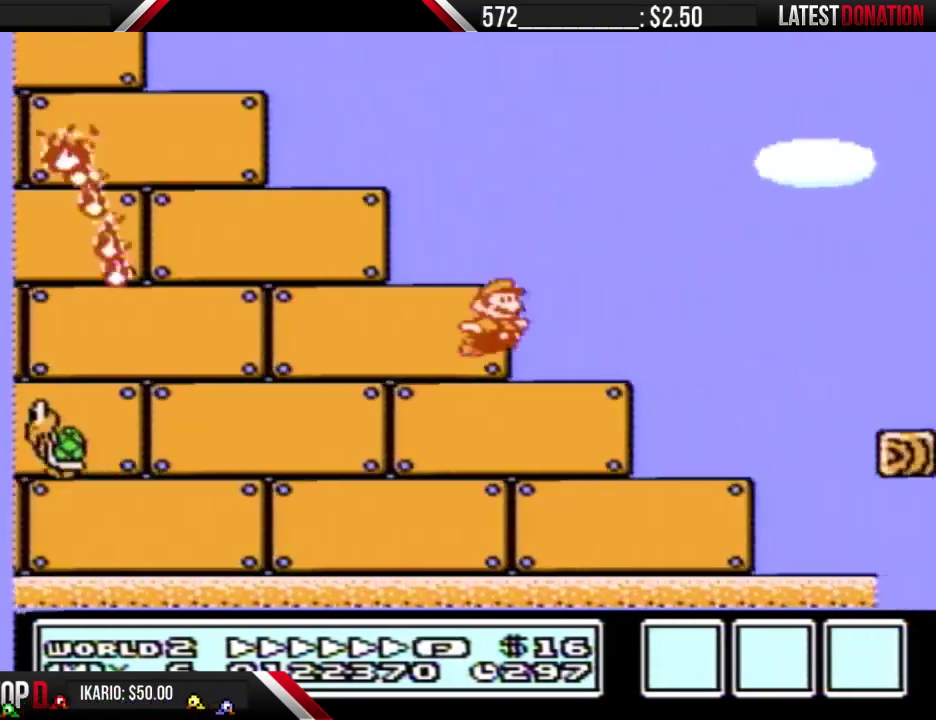
{"buttons": ["B", "DPAD_RIGHT"], "events": [[67, "A", "up"]]}
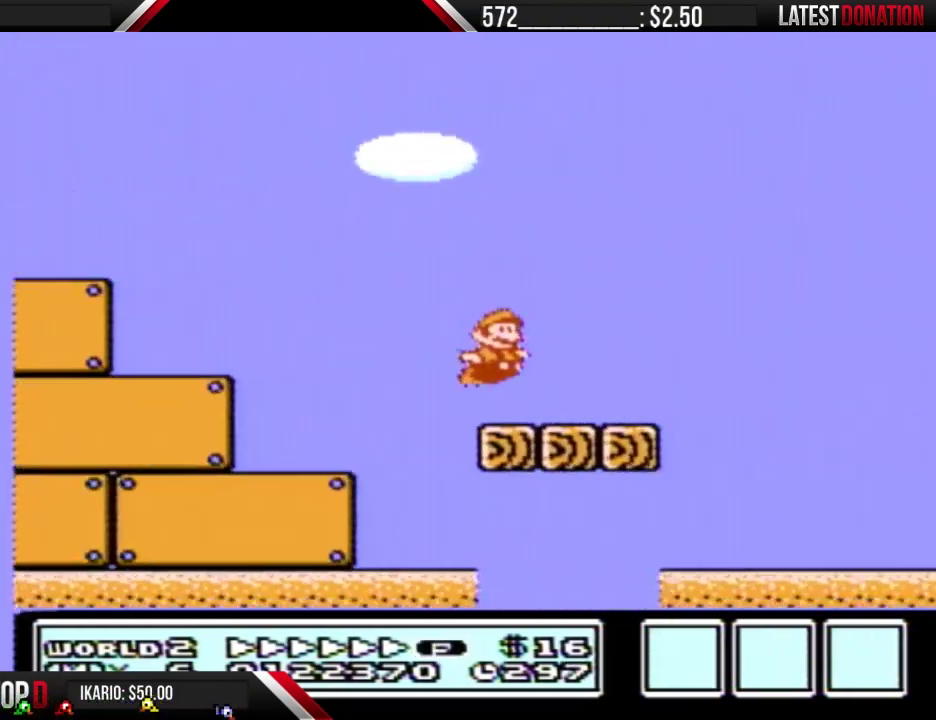
{"buttons": ["A", "B", "DPAD_RIGHT"], "events": [[267, "A", "down"]]}
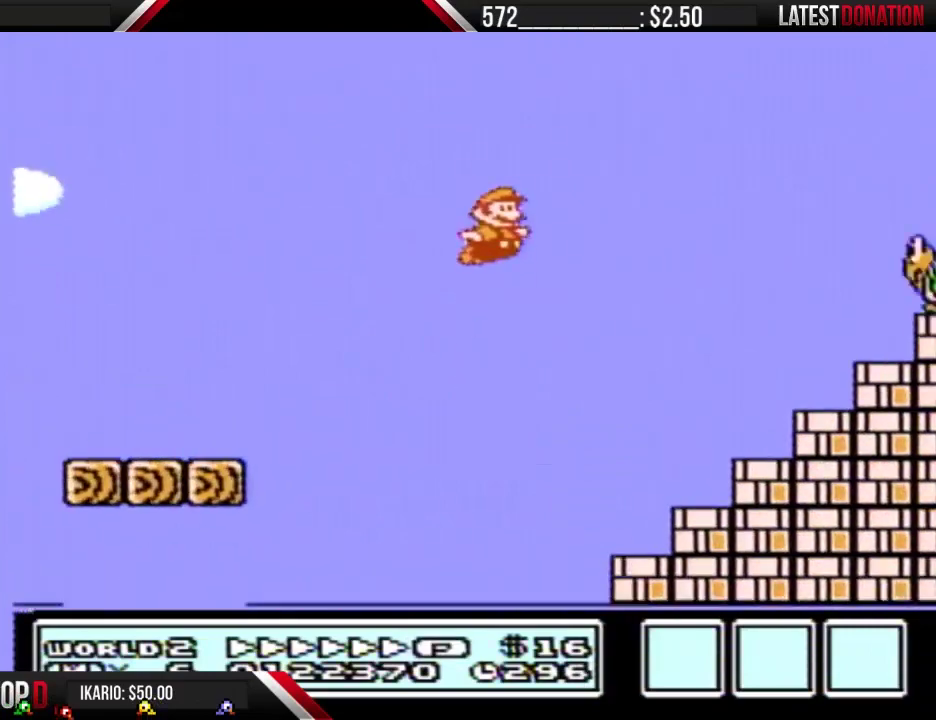
{"buttons": ["A", "B", "DPAD_RIGHT"], "events": []}
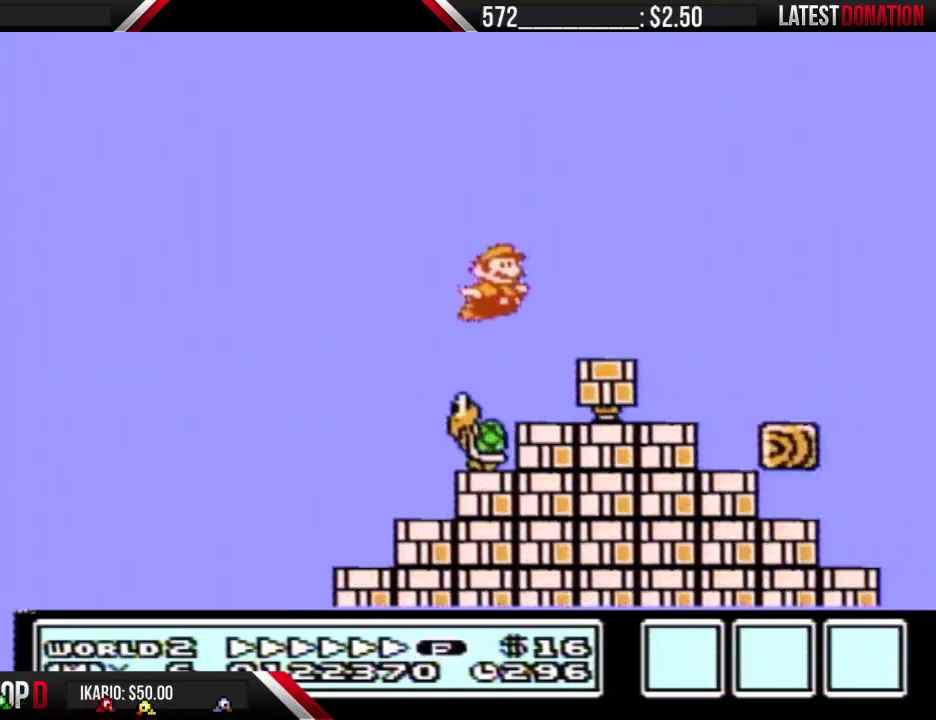
{"buttons": ["A", "B", "DPAD_RIGHT"], "events": []}
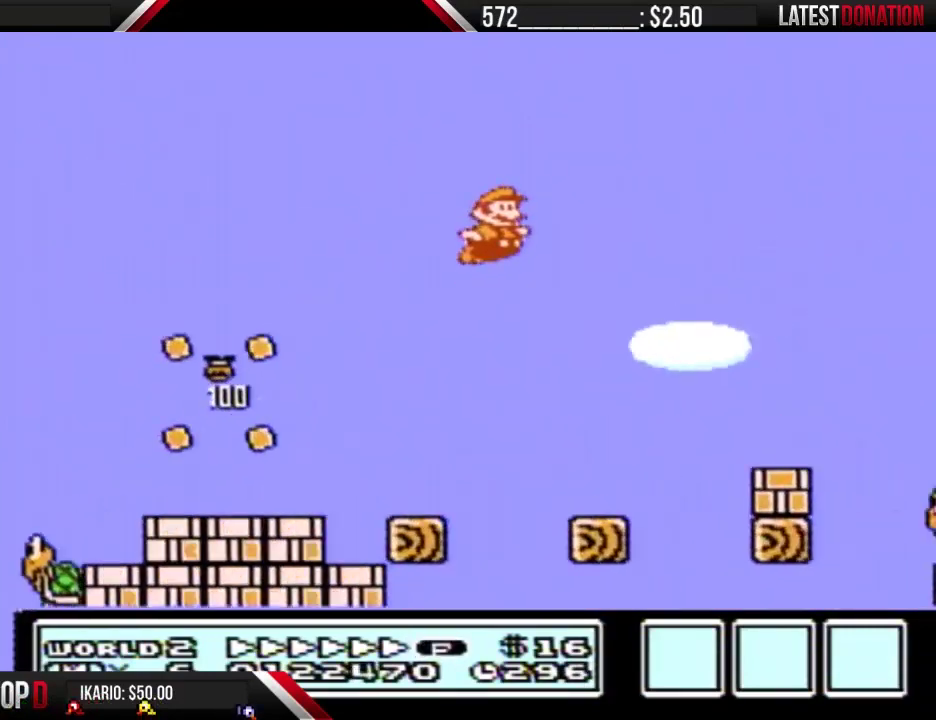
{"buttons": ["B", "DPAD_RIGHT"], "events": [[267, "A", "up"]]}